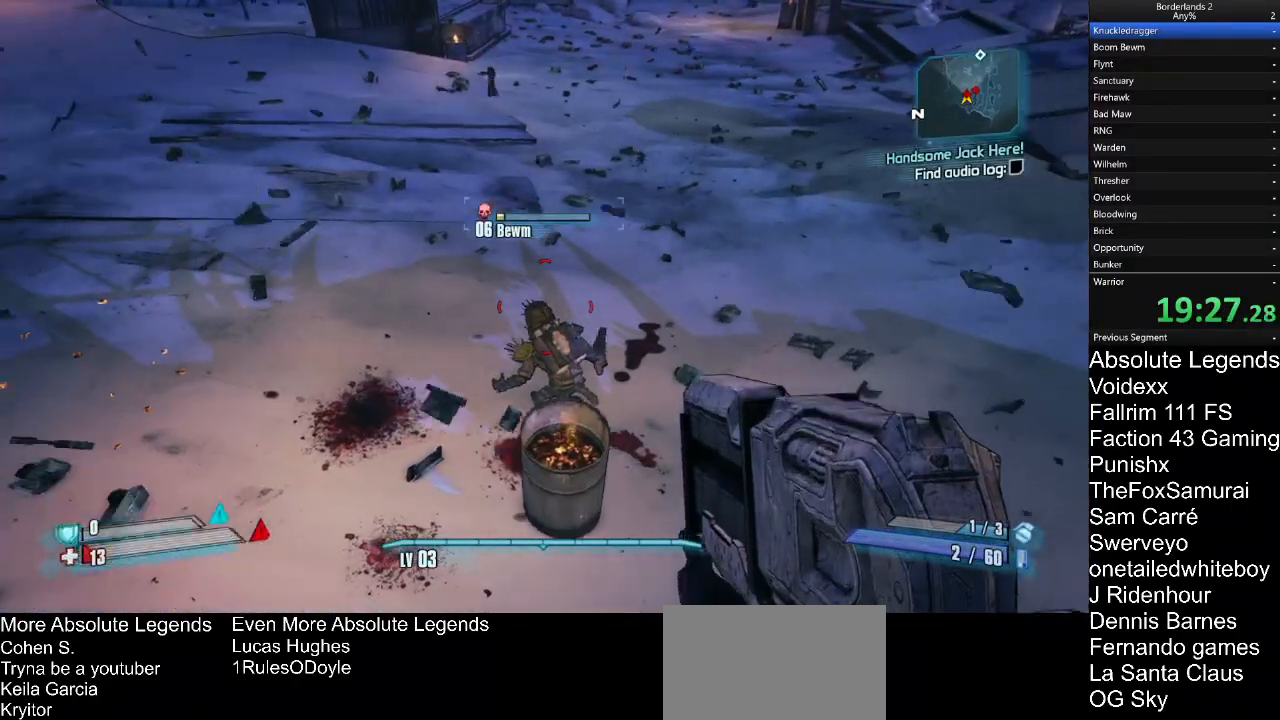
Gameplay with keyboard and mouse; each line is a JSON object with the keys and mouse buttons held at the frame after it. "events" lists presses ("down") and releases ("up") of "1", "2", "3", "4", "5", "a", "alt", "c", "caps_lock", "ctrl", "d", "e", "f", "g", "q", "r", "s", "shift", "t", "tab", "v", "w", "x", "z", "mouse_left", "mouse_wheel" and "mouse_right" between this image and that frame as [ms after this image, input, new state], when the widget could be followed in between. "mouse_left", "mouse_wheel", "mouse_right" = the "left", "wheel", "right" buttons of the "mouse" list. No other keys are recorded. "wheel" means that the mouse wheel is clicked or scrolled. "mouse_move" is the direction in which the mouse moves at that frame (one of eight, or "still"), when it could be read.
{"keys": ["d"], "mouse": [], "mouse_move": "left", "events": [[83, "d", "down"], [217, "mouse_left", "down"], [317, "mouse_left", "up"]]}
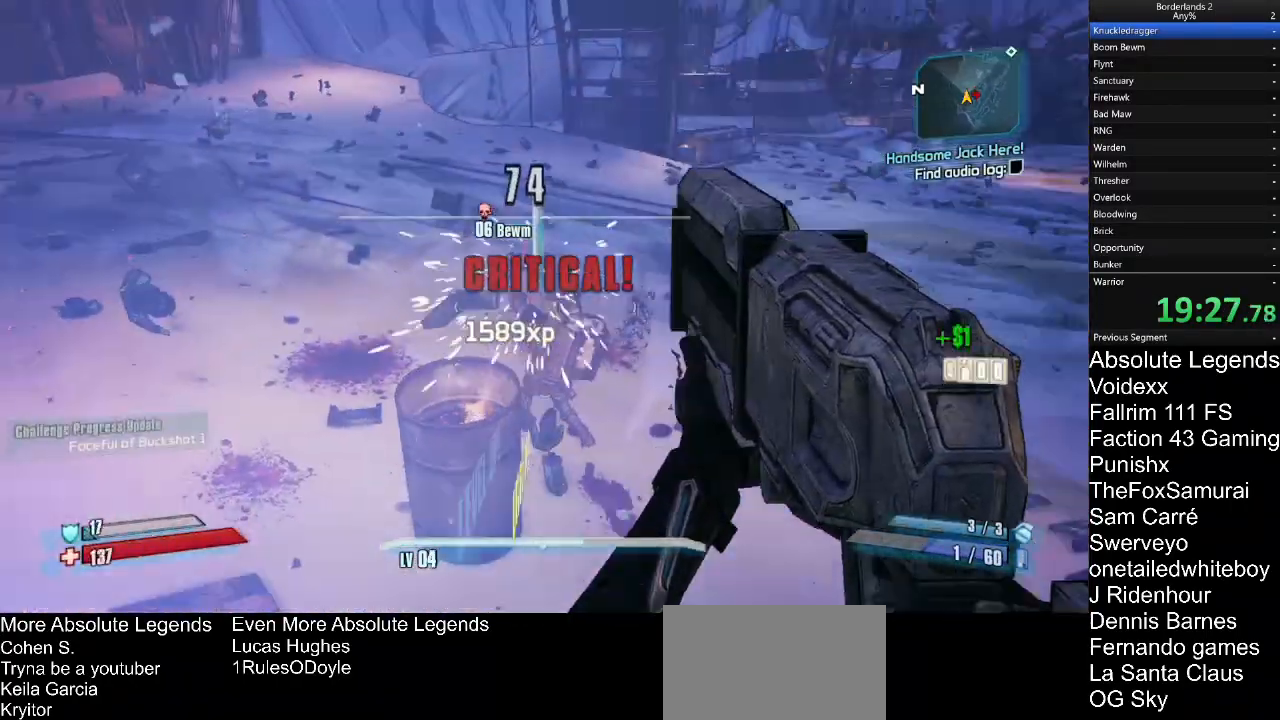
{"keys": ["w"], "mouse": [], "mouse_move": "still"}
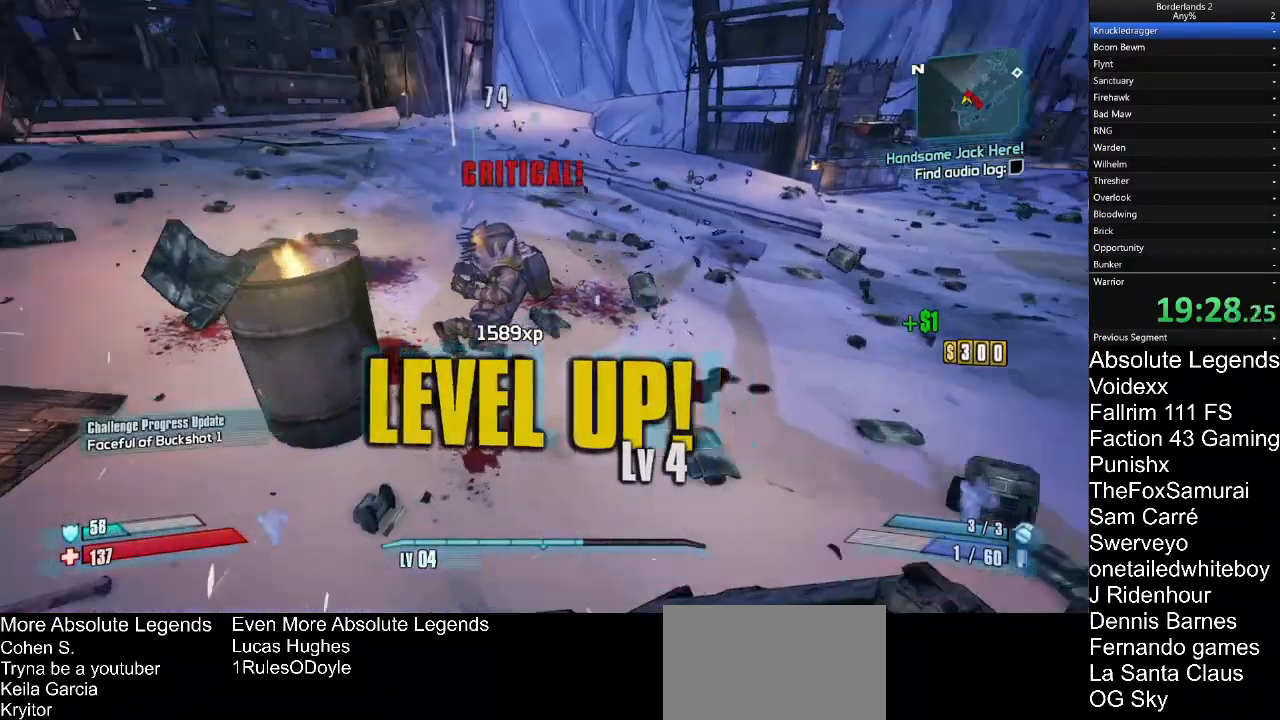
{"keys": ["w"], "mouse": [], "mouse_move": "up-right", "events": [[50, "d", "down"], [383, "d", "up"]]}
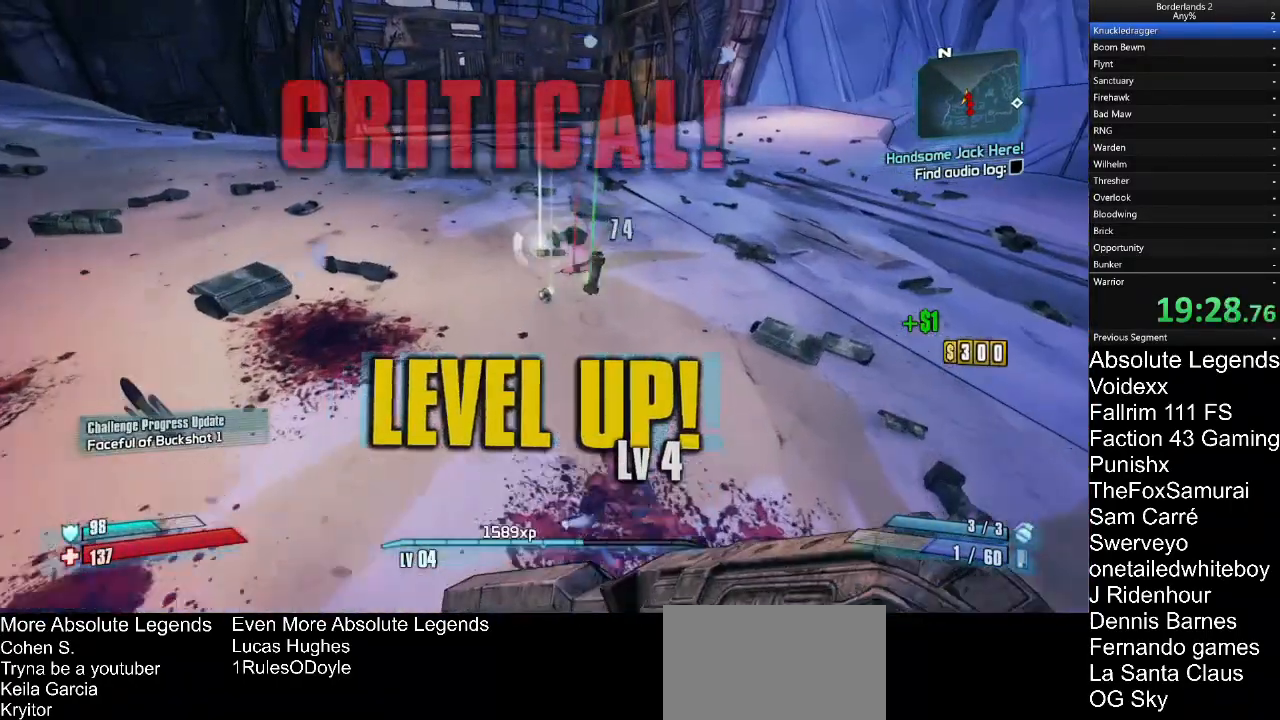
{"keys": ["e"], "mouse": [], "mouse_move": "still", "events": [[217, "w", "up"], [317, "e", "down"]]}
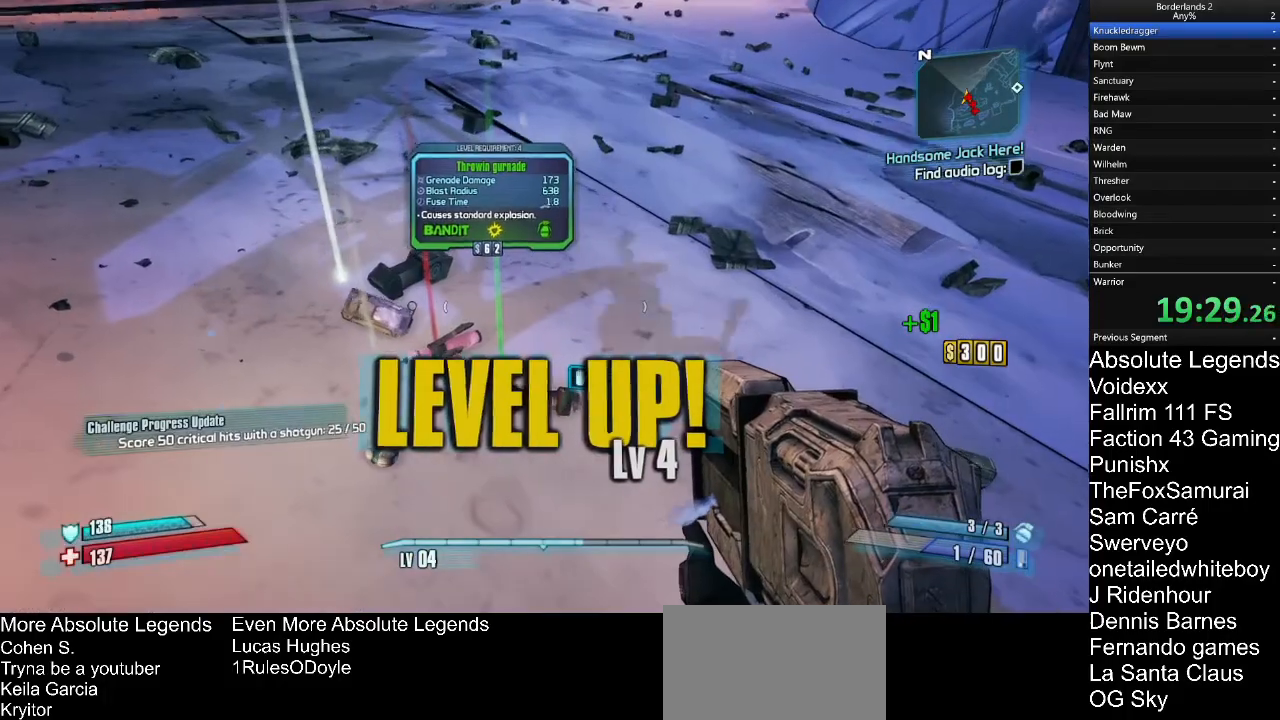
{"keys": ["a"], "mouse": [], "mouse_move": "still", "events": [[317, "a", "down"], [417, "e", "up"]]}
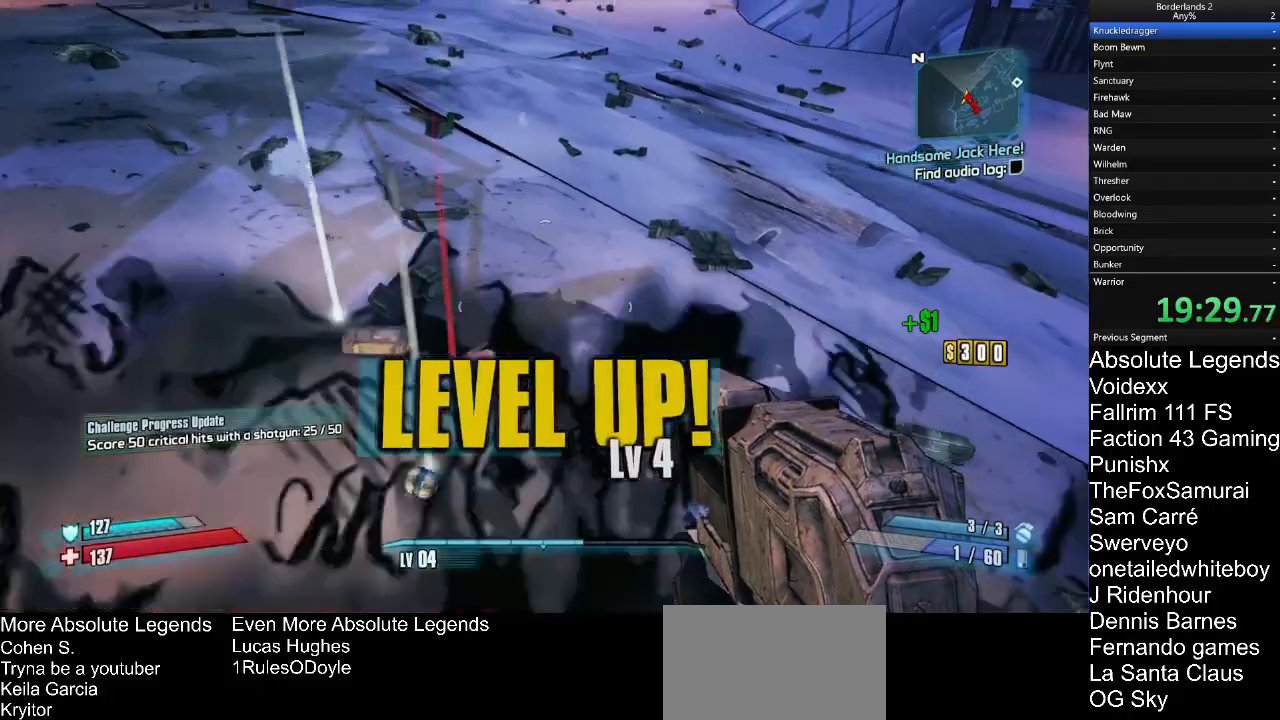
{"keys": [], "mouse": [], "mouse_move": "right", "events": [[50, "e", "down"], [100, "a", "up"], [150, "e", "up"], [200, "a", "down"], [200, "e", "down"], [283, "e", "up"], [383, "e", "down"], [433, "e", "up"], [483, "a", "up"]]}
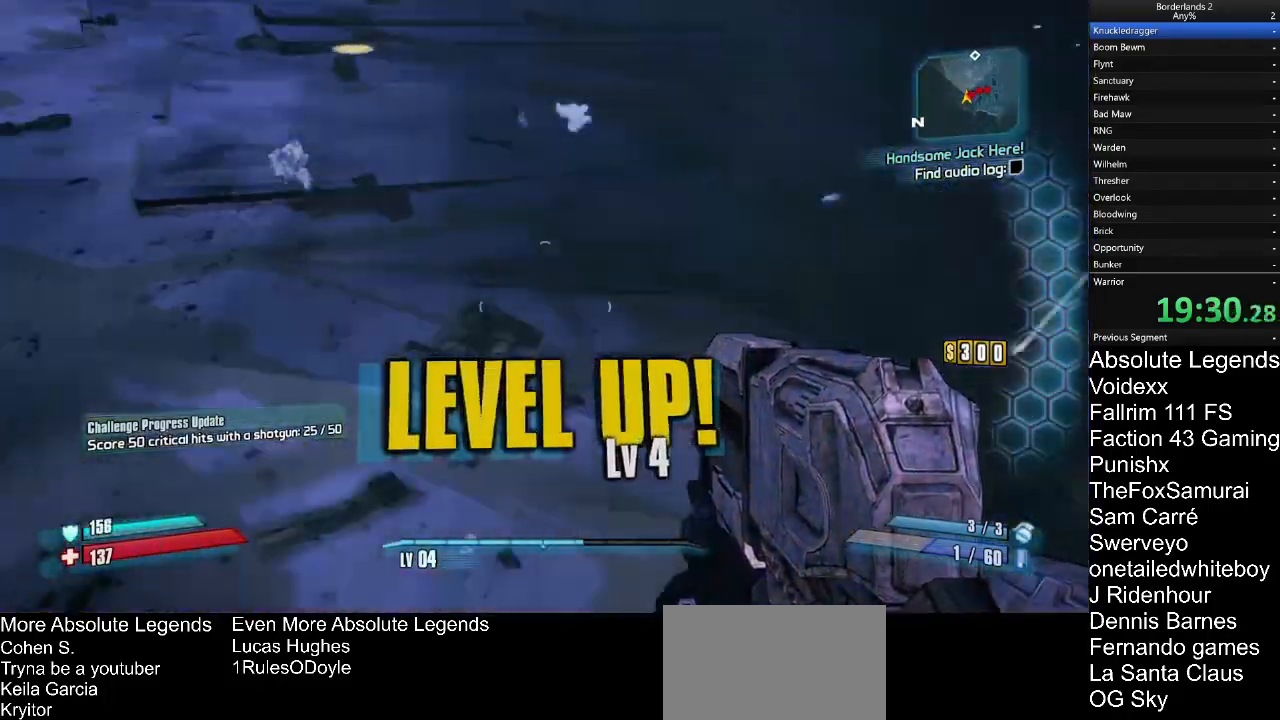
{"keys": ["d", "w"], "mouse": [], "mouse_move": "up", "events": [[167, "w", "down"], [300, "d", "down"]]}
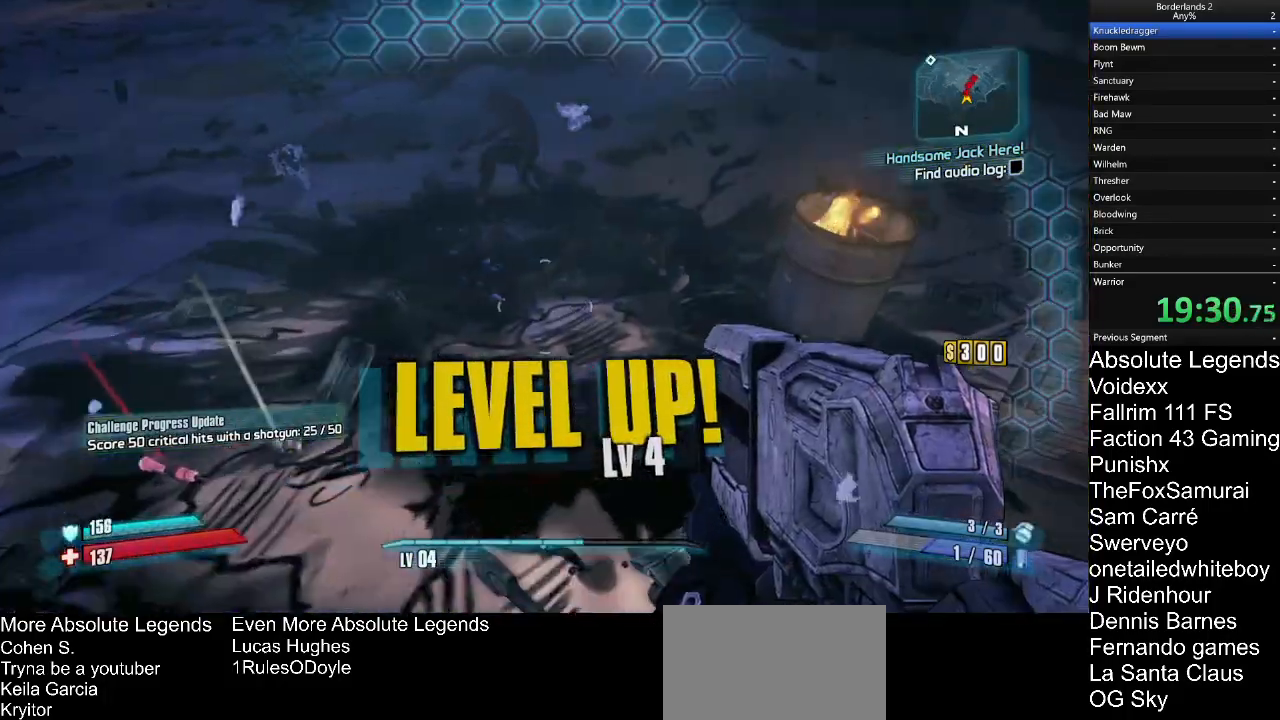
{"keys": [], "mouse": [], "mouse_move": "up-left", "events": [[67, "d", "up"], [250, "w", "up"]]}
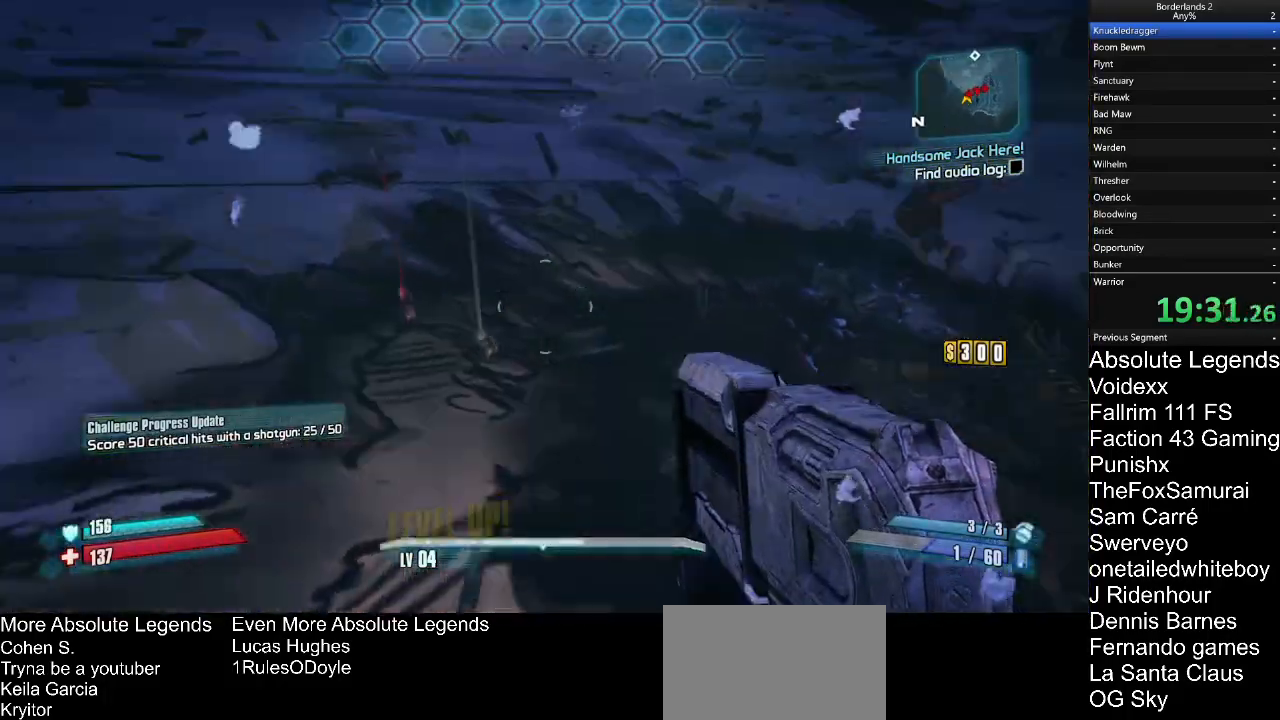
{"keys": ["a", "w"], "mouse": [], "mouse_move": "left", "events": [[117, "e", "down"], [200, "e", "up"], [300, "e", "down"], [400, "e", "up"], [400, "w", "down"], [450, "a", "down"]]}
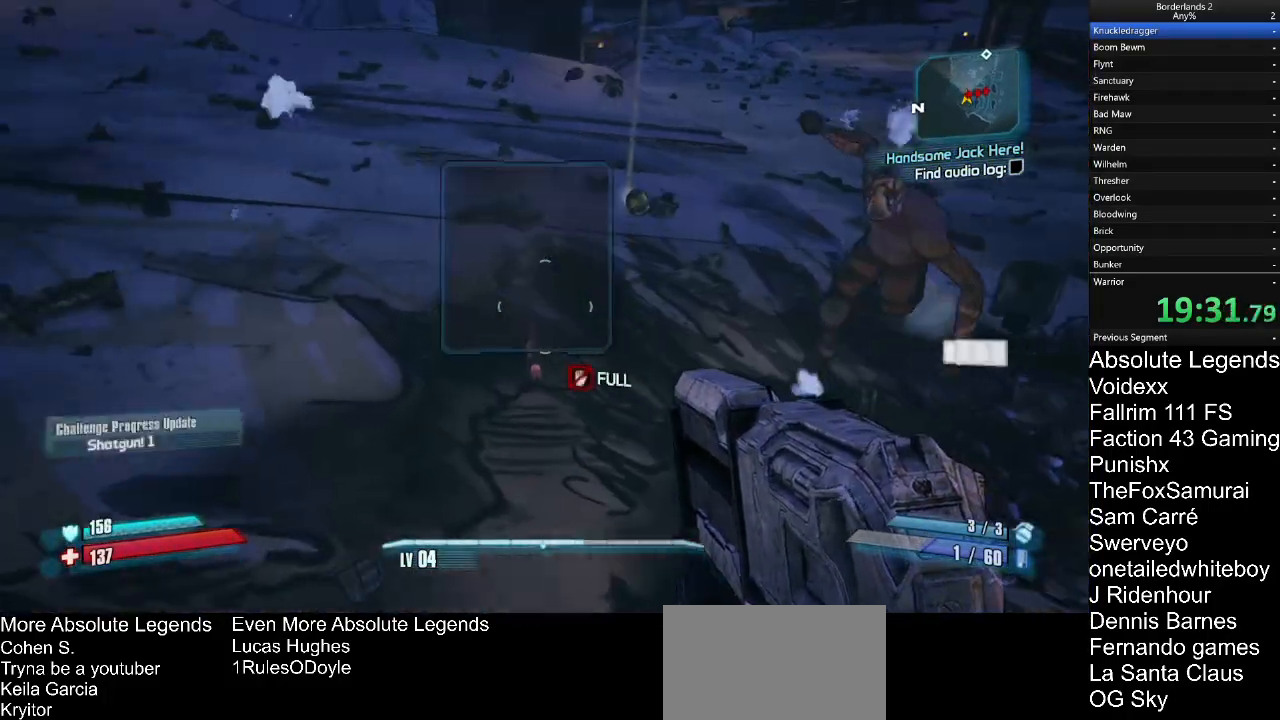
{"keys": [], "mouse": ["left"], "mouse_move": "right", "events": [[33, "e", "down"], [150, "a", "up"], [150, "e", "up"], [150, "w", "up"], [233, "e", "down"], [283, "e", "up"], [417, "d", "down"], [417, "mouse_left", "down"], [467, "d", "up"]]}
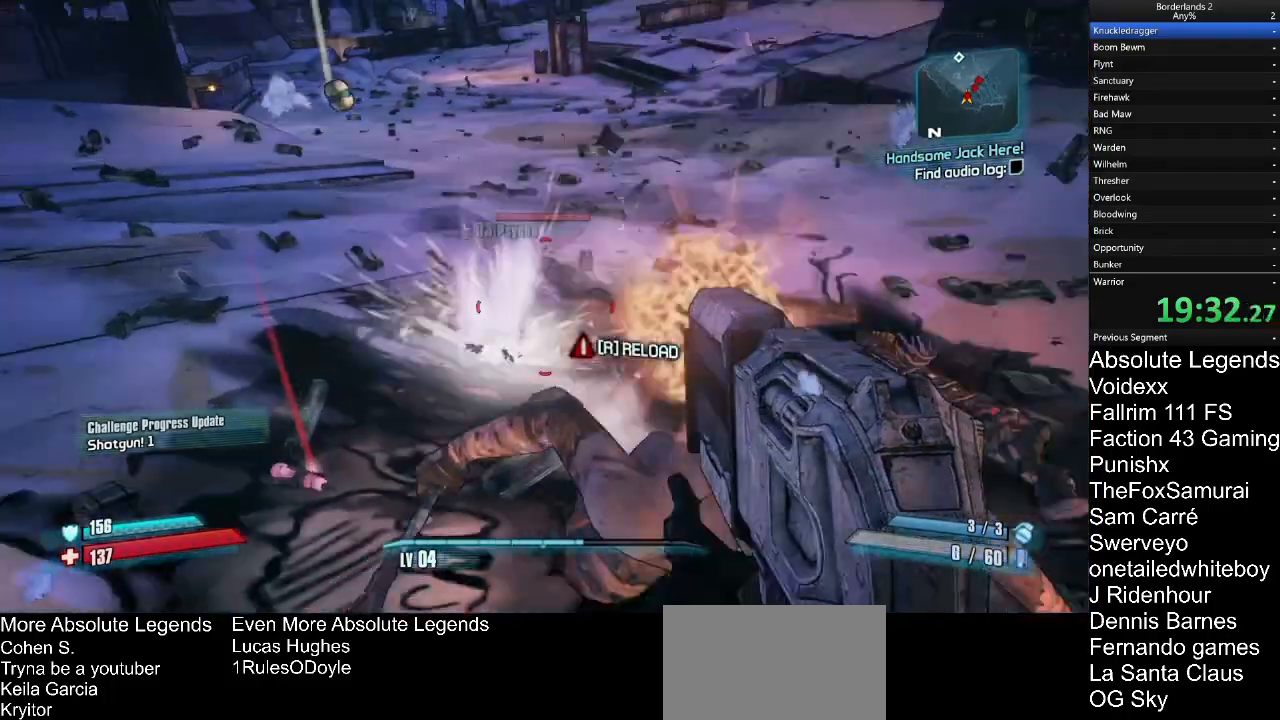
{"keys": [], "mouse": [], "mouse_move": "left", "events": [[17, "mouse_left", "up"], [17, "s", "down"], [283, "d", "down"], [383, "d", "up"], [433, "s", "up"]]}
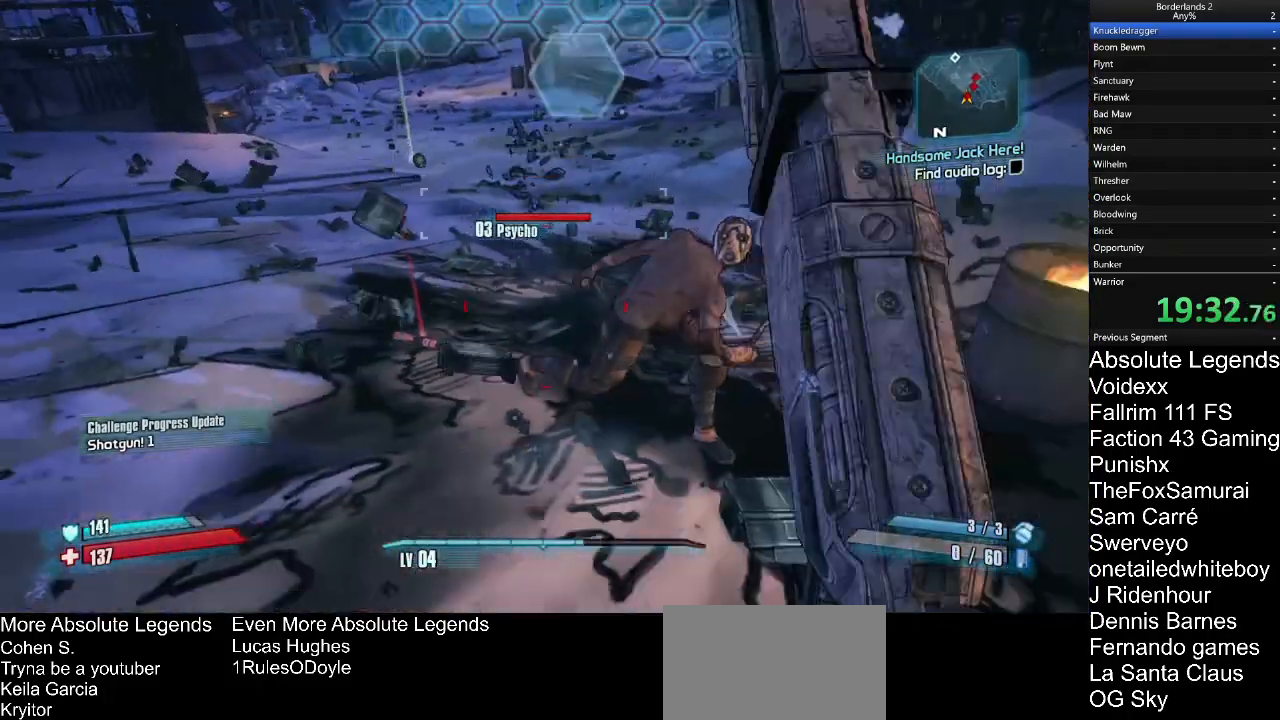
{"keys": ["d"], "mouse": [], "mouse_move": "left", "events": [[33, "d", "down"], [67, "w", "down"], [300, "w", "up"]]}
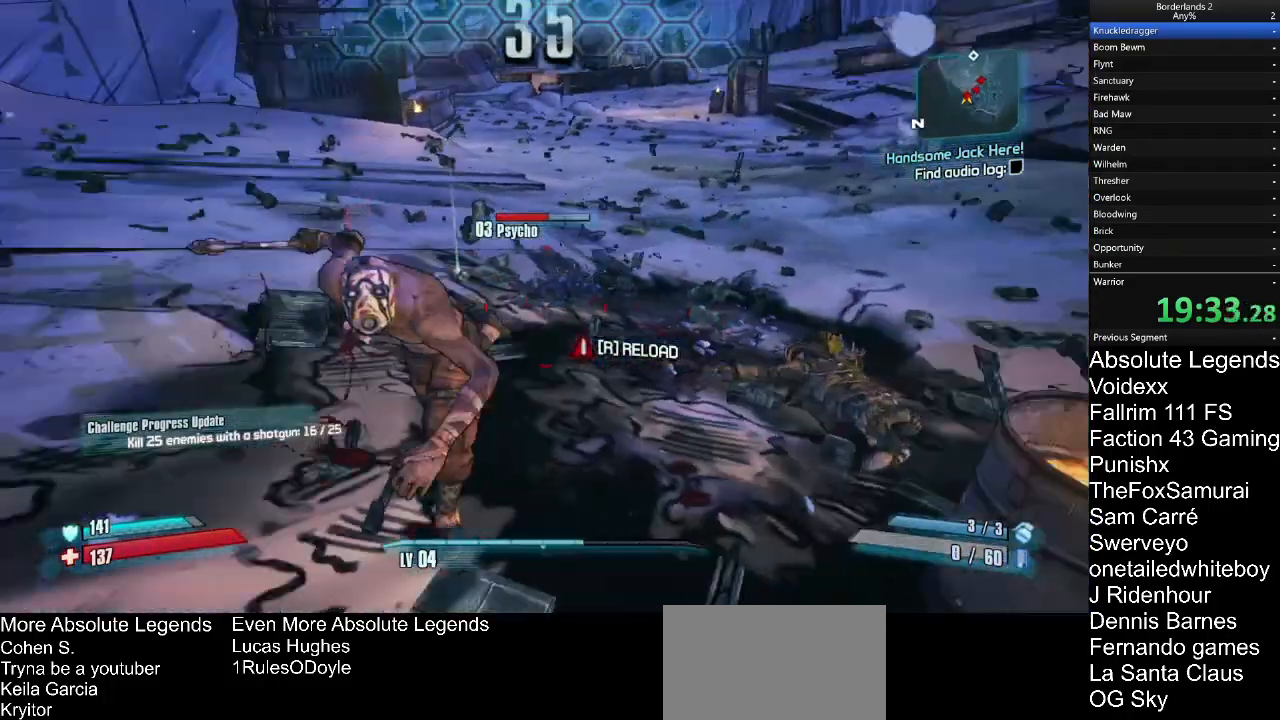
{"keys": ["d"], "mouse": [], "mouse_move": "up-right", "events": []}
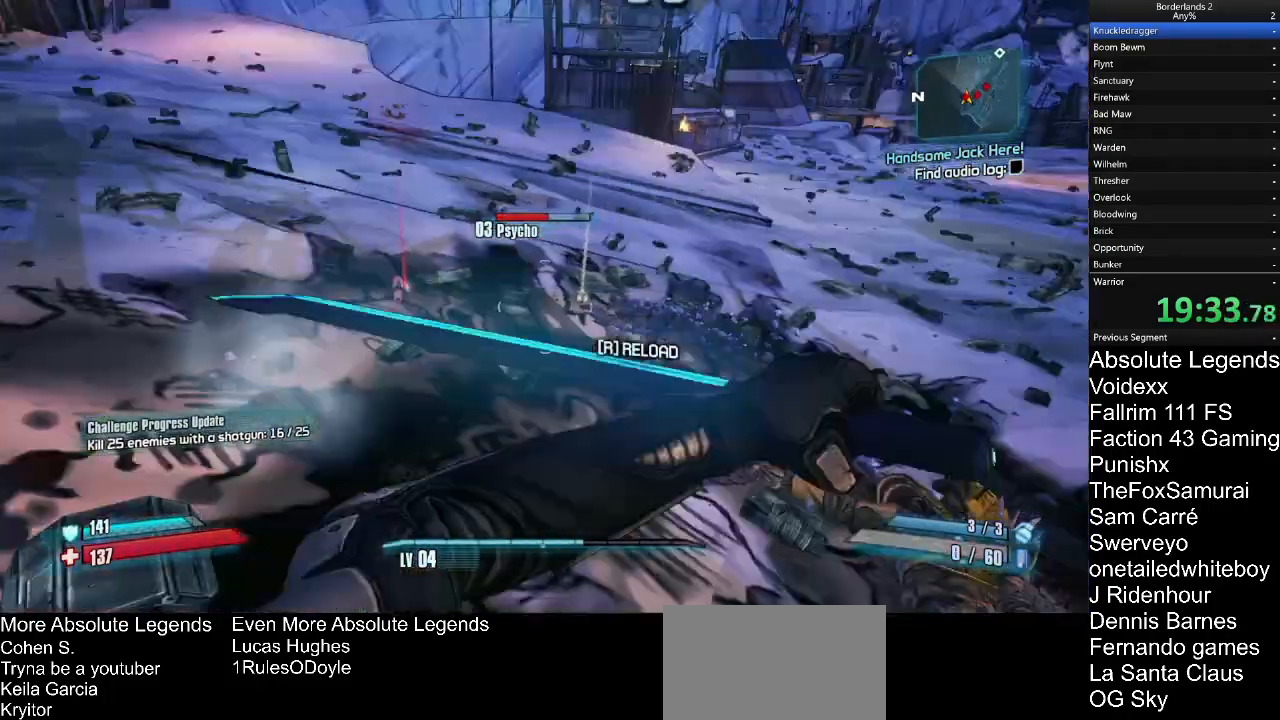
{"keys": ["d", "w"], "mouse": [], "mouse_move": "still"}
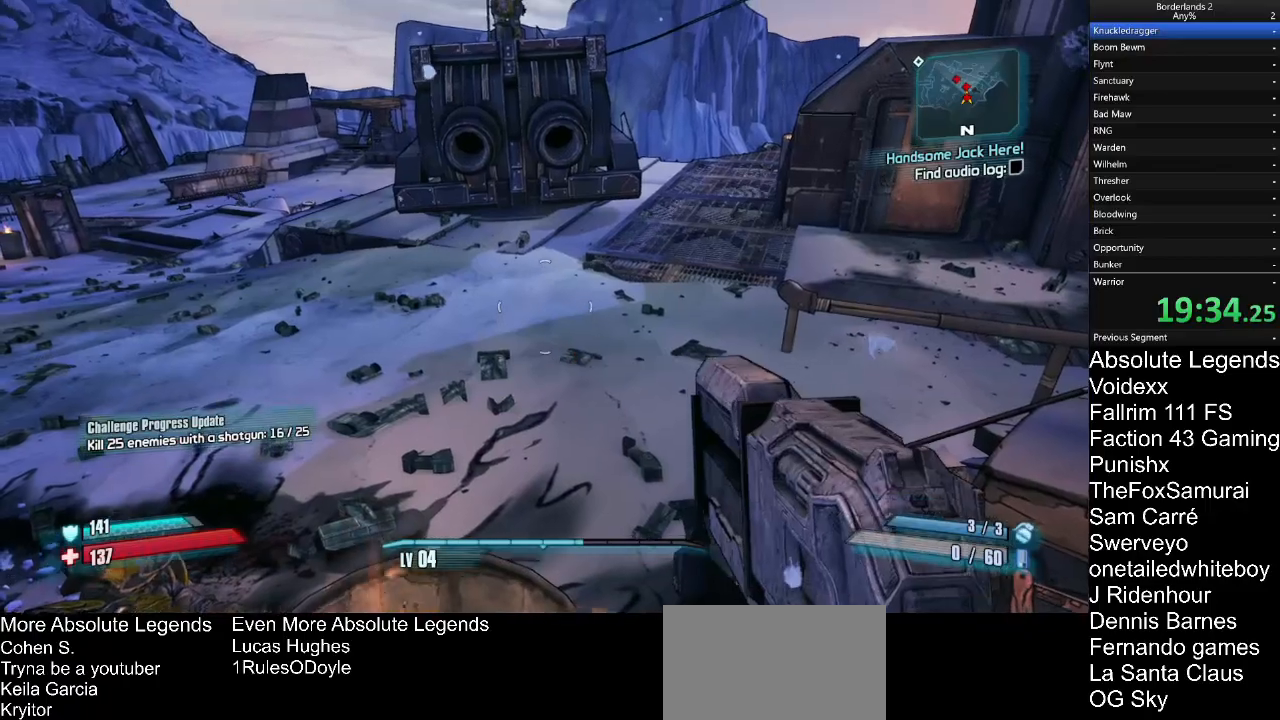
{"keys": ["w"], "mouse": [], "mouse_move": "still"}
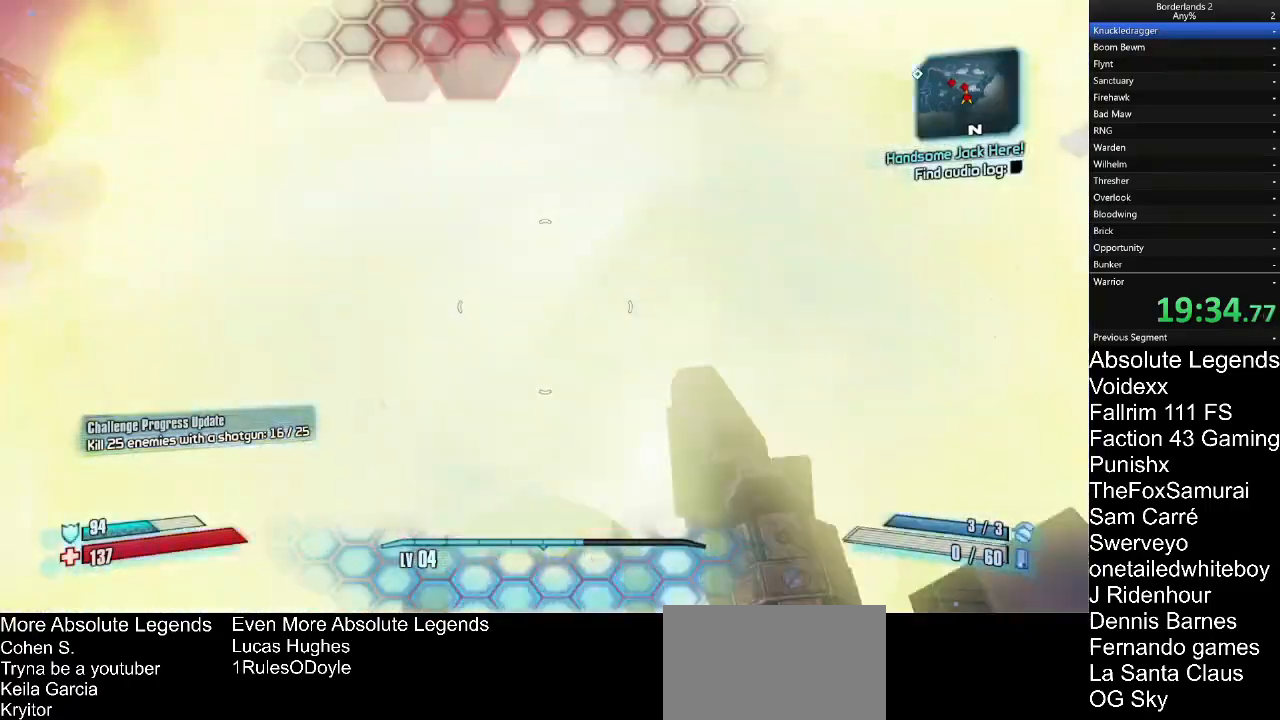
{"keys": ["w"], "mouse": [], "mouse_move": "down", "events": []}
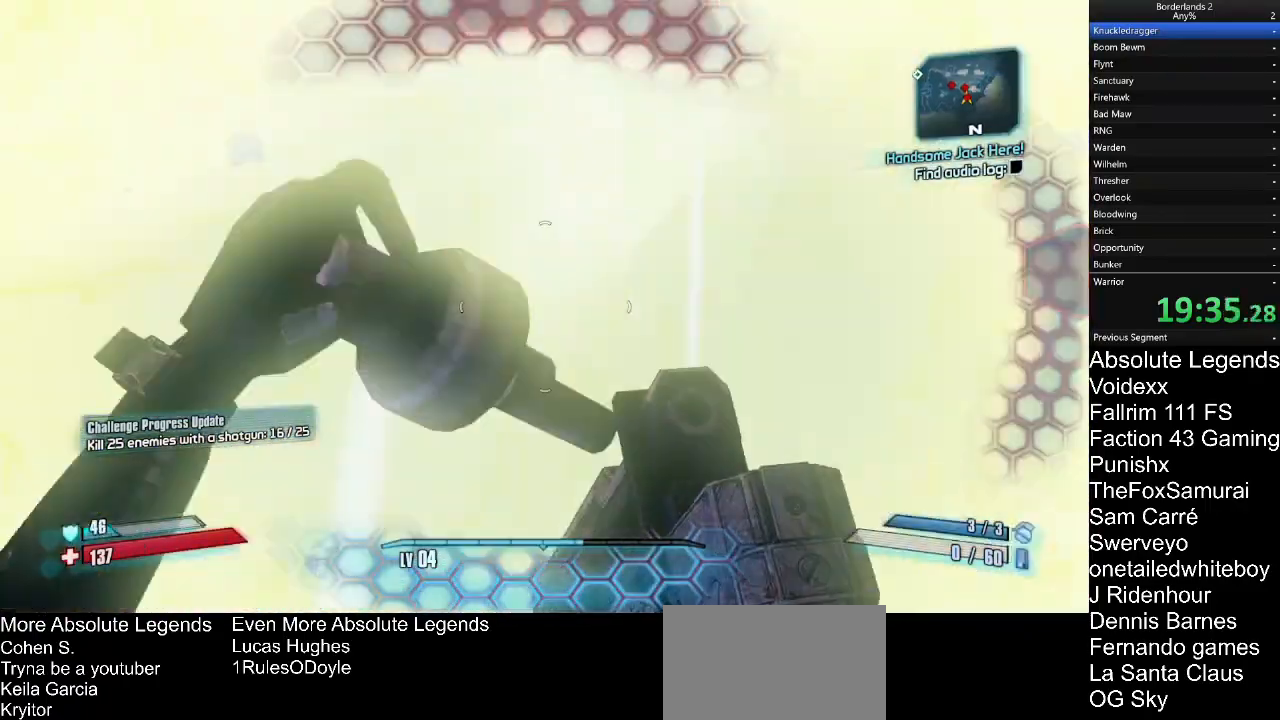
{"keys": ["w"], "mouse": [], "mouse_move": "left", "events": []}
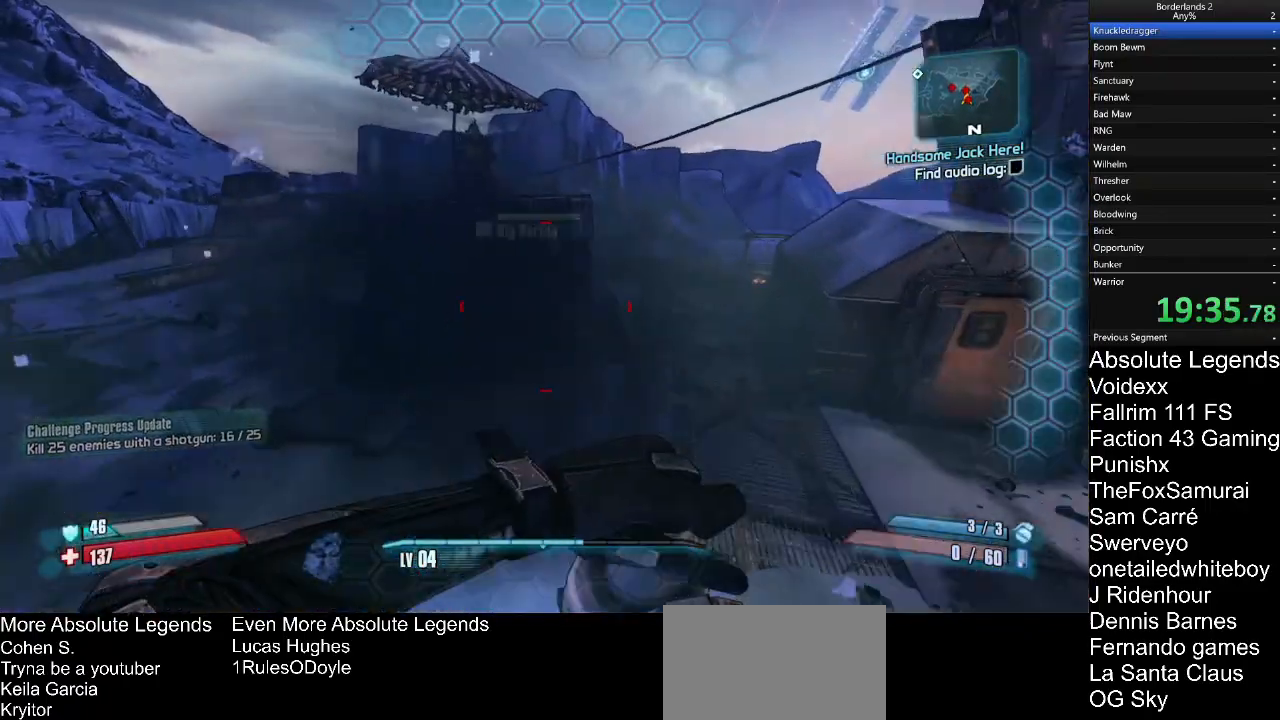
{"keys": ["d", "w"], "mouse": [], "mouse_move": "right", "events": [[283, "d", "down"]]}
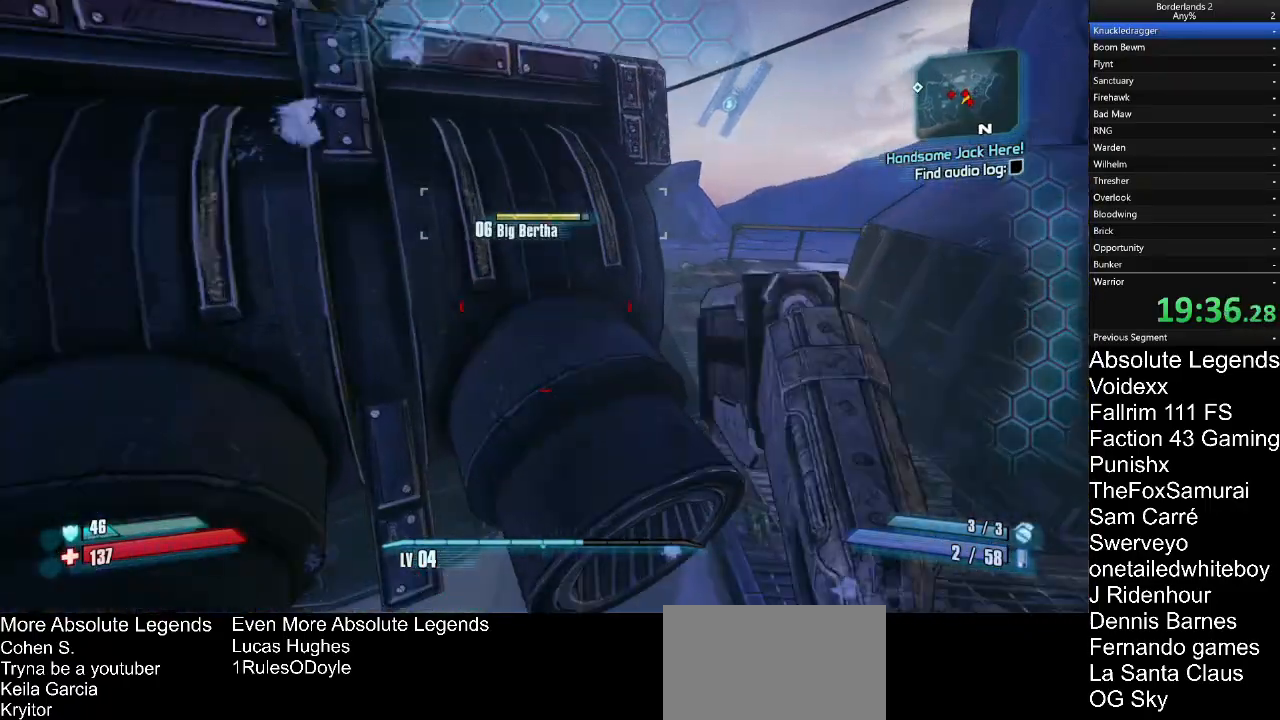
{"keys": ["d", "w"], "mouse": [], "mouse_move": "left", "events": []}
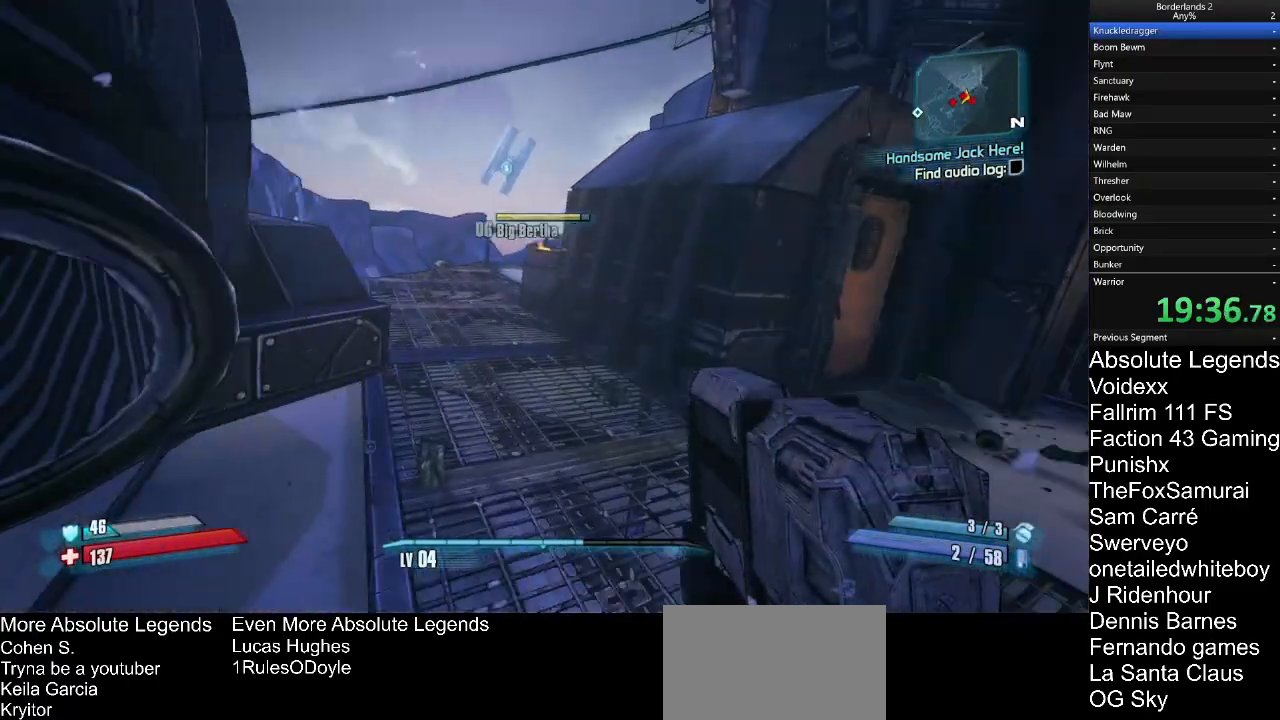
{"keys": ["d", "w"], "mouse": [], "mouse_move": "left", "events": []}
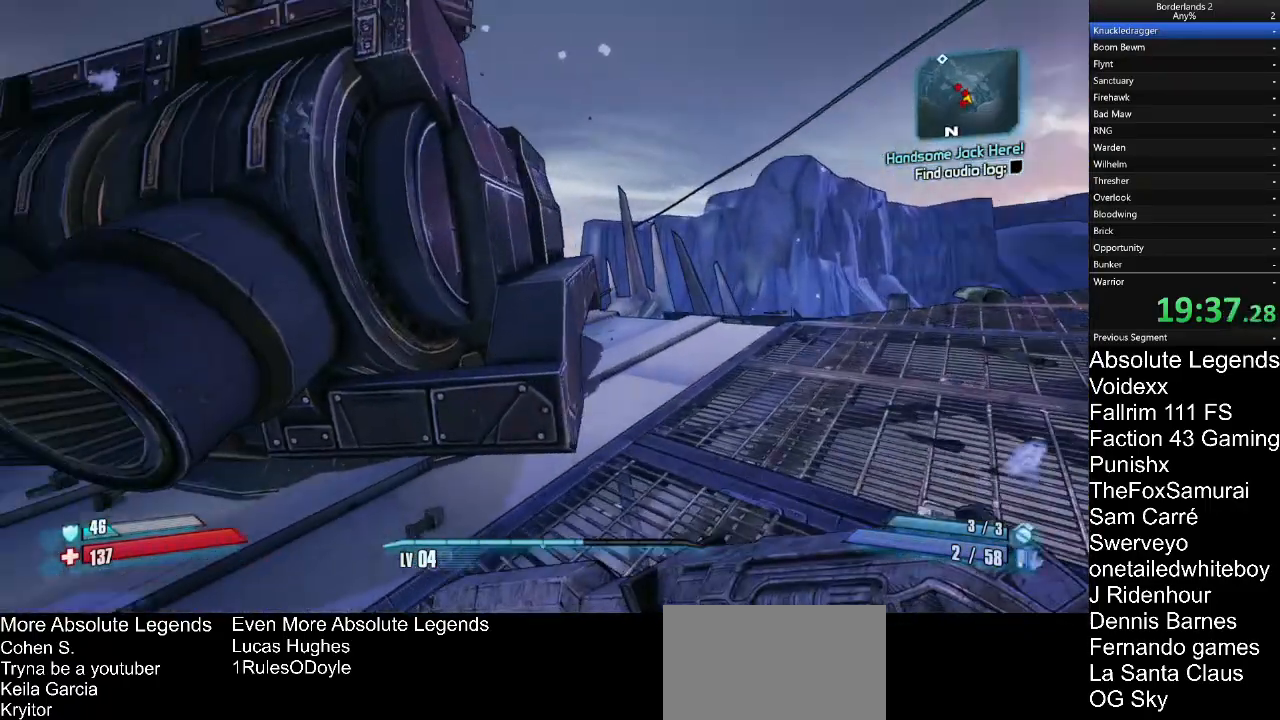
{"keys": ["d", "s"], "mouse": [], "mouse_move": "down", "events": [[250, "w", "up"], [433, "s", "down"]]}
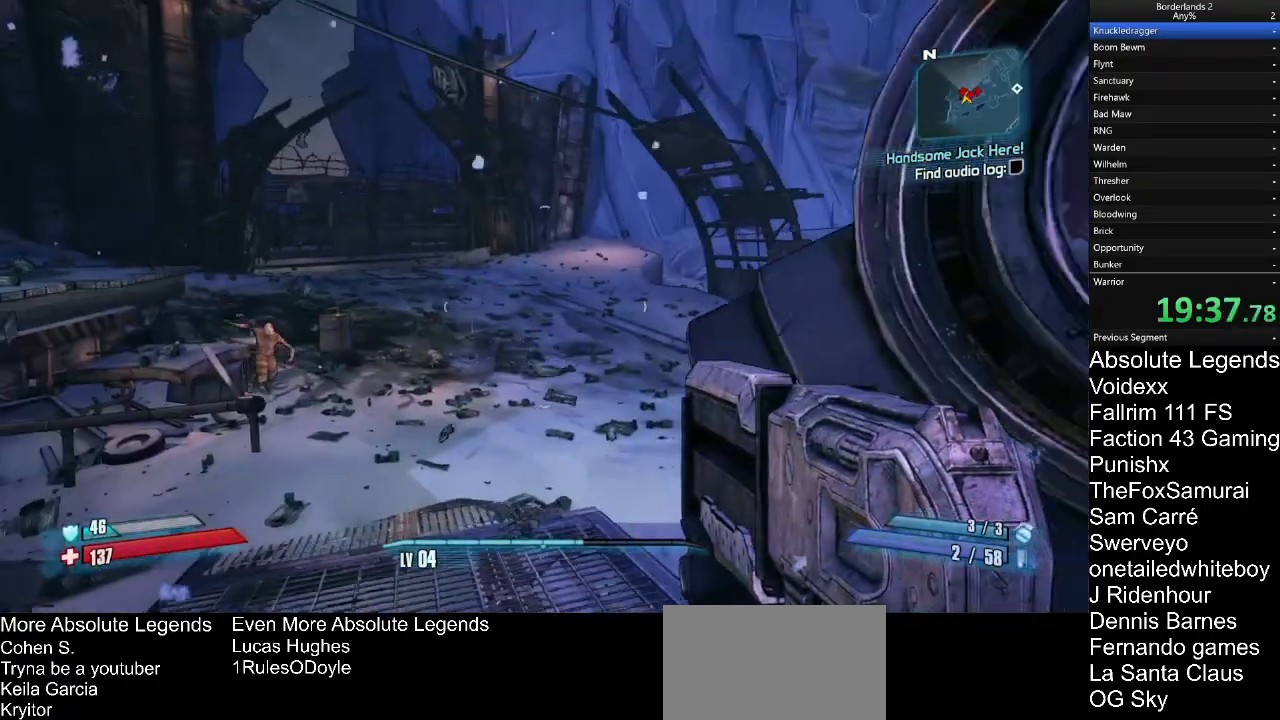
{"keys": [], "mouse": [], "mouse_move": "down-right", "events": [[350, "d", "up"], [483, "s", "up"]]}
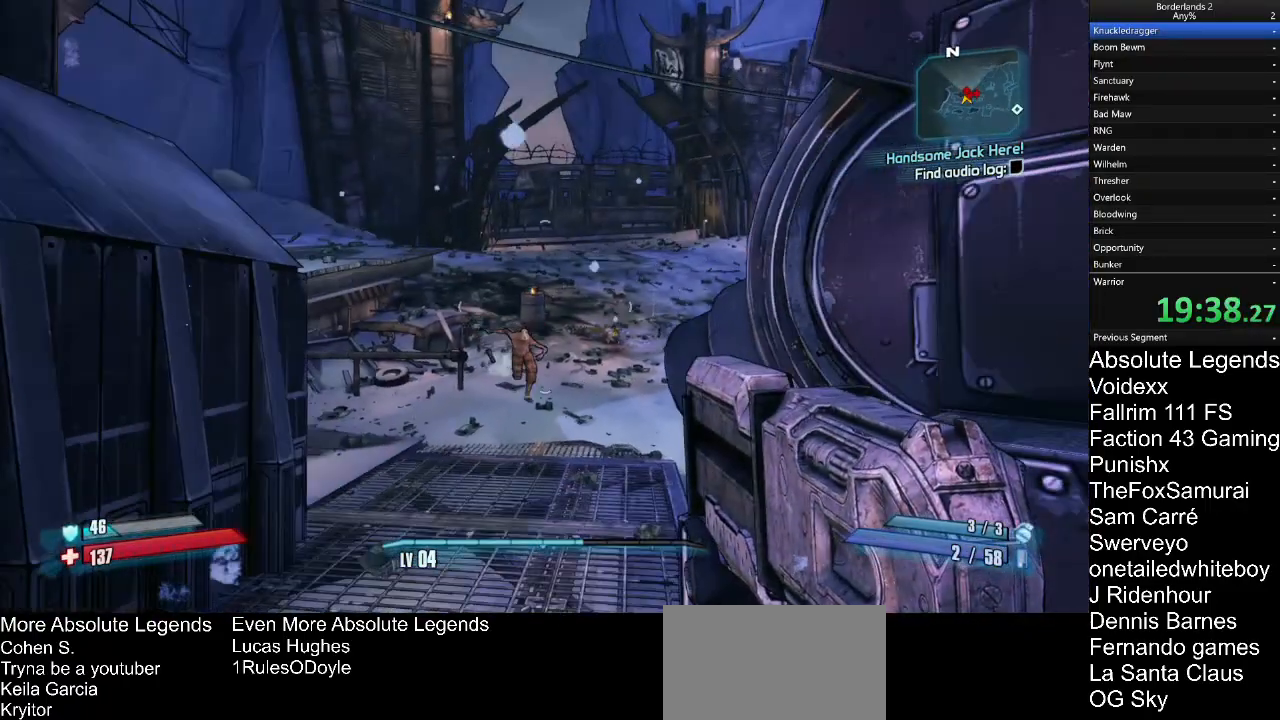
{"keys": [], "mouse": [], "mouse_move": "still", "events": []}
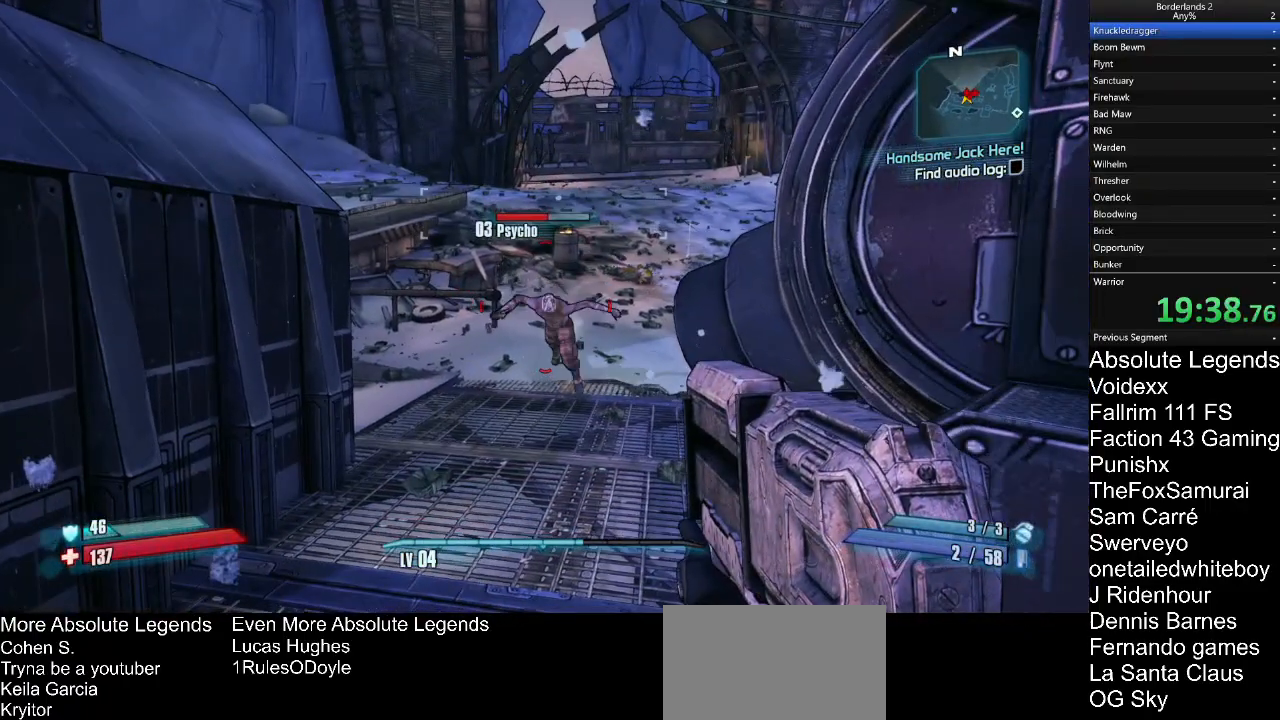
{"keys": ["s"], "mouse": [], "mouse_move": "still", "events": [[100, "mouse_right", "down"], [200, "mouse_left", "down"], [283, "mouse_left", "up"], [283, "s", "down"], [333, "mouse_right", "up"]]}
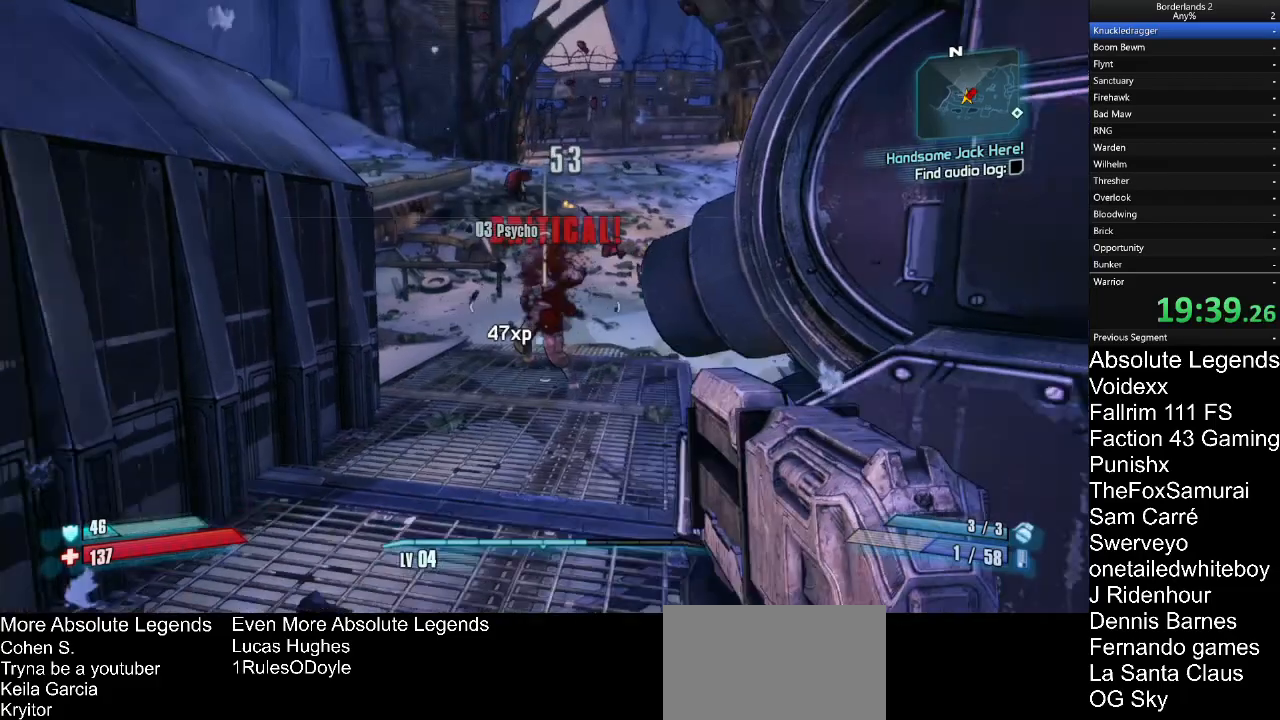
{"keys": [], "mouse": [], "mouse_move": "left", "events": [[400, "s", "up"]]}
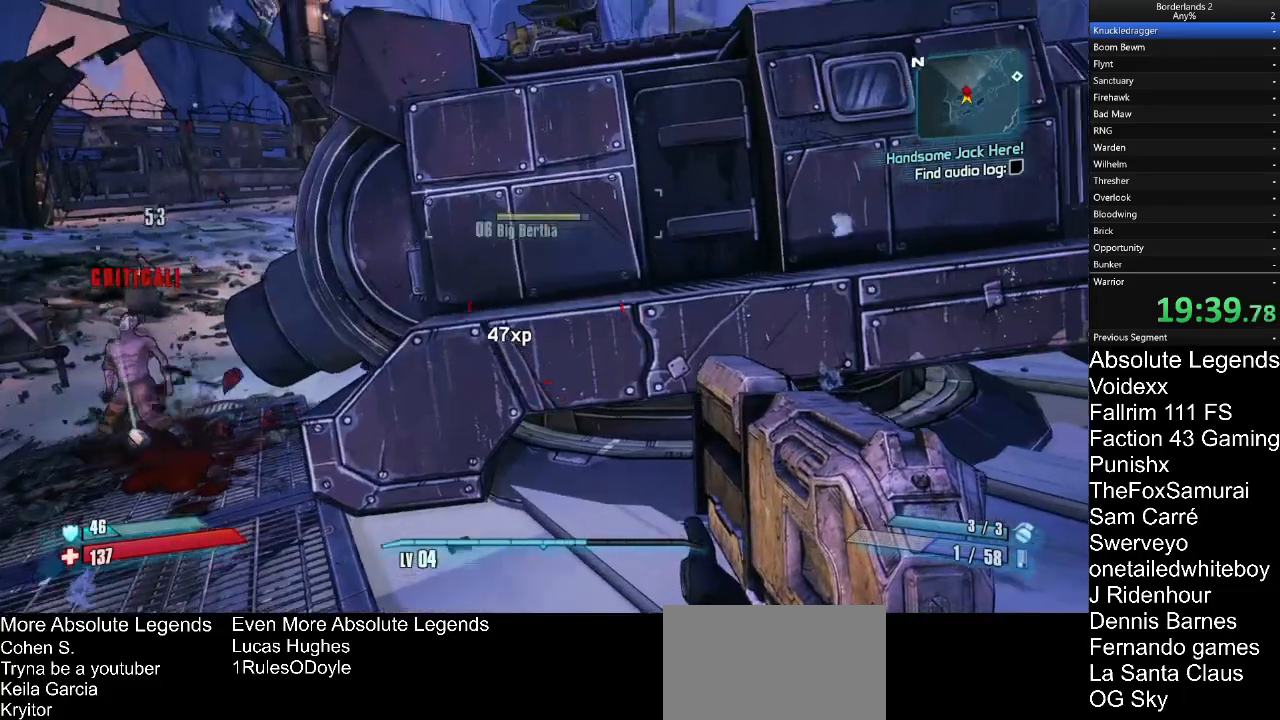
{"keys": [], "mouse": [], "mouse_move": "up-left", "events": []}
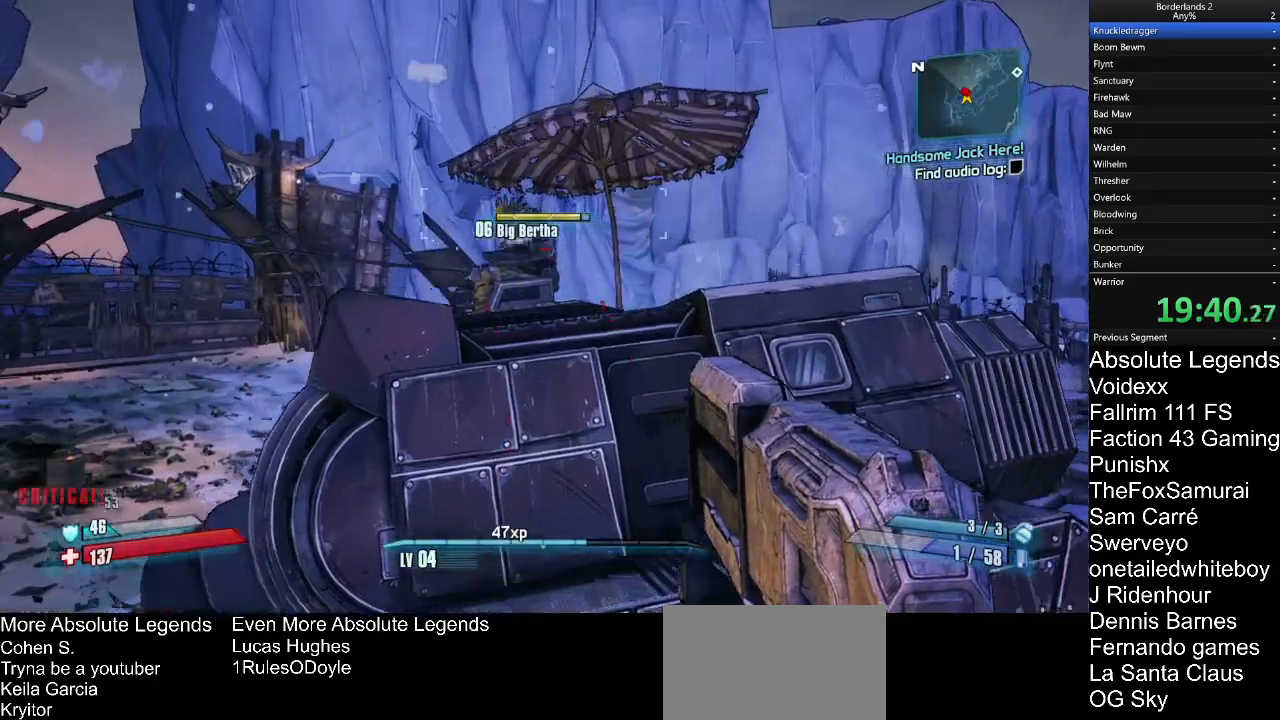
{"keys": [], "mouse": ["right"], "mouse_move": "up", "events": [[250, "mouse_right", "down"]]}
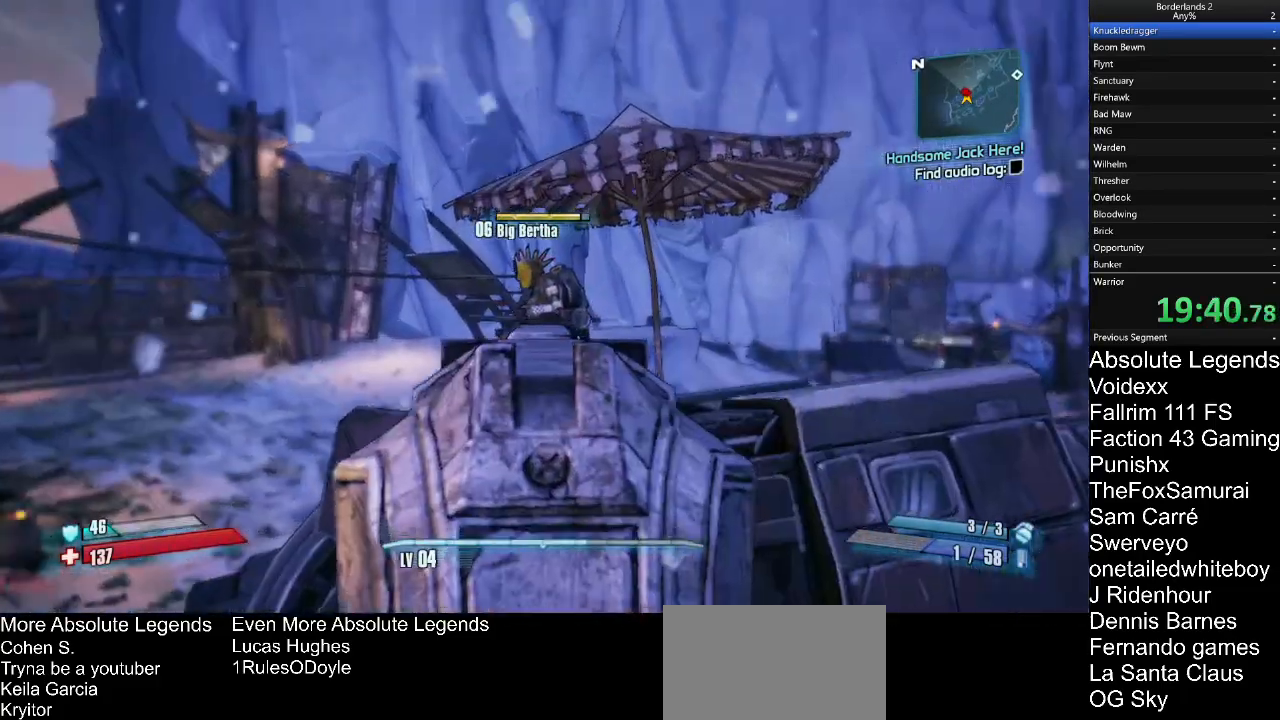
{"keys": ["d"], "mouse": [], "mouse_move": "down", "events": [[267, "mouse_left", "down"], [350, "mouse_left", "up"], [400, "mouse_right", "up"], [450, "d", "down"]]}